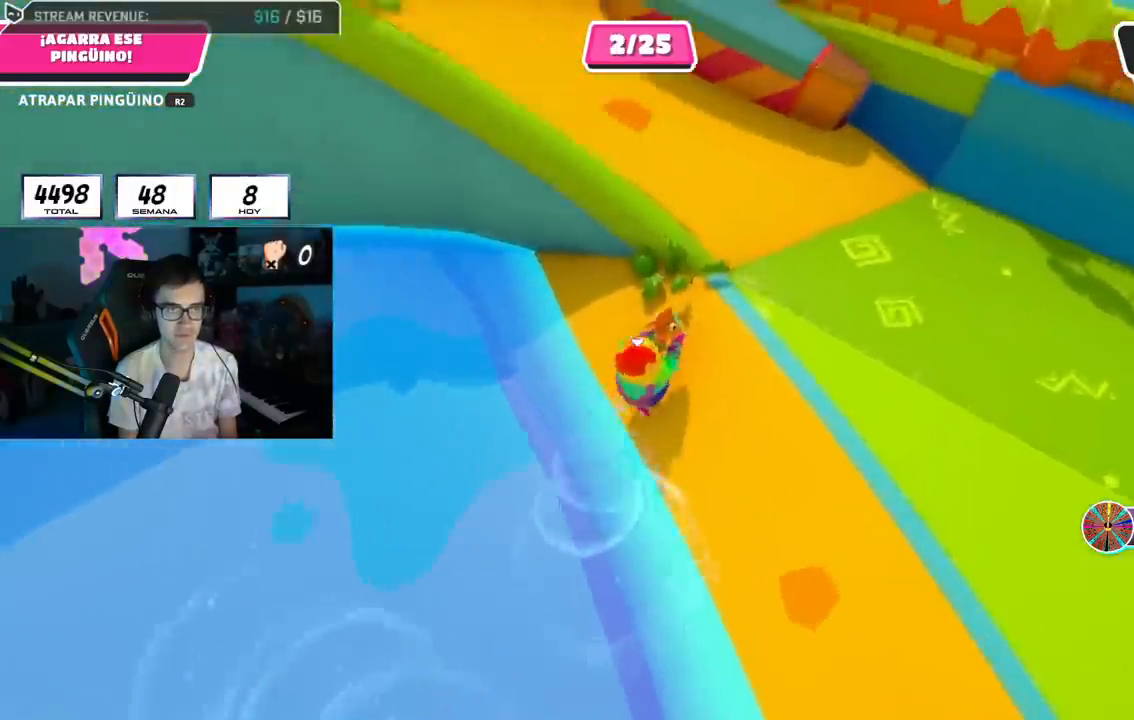
Gameplay with a controller (PlayStation layout); each line is a JSON object with the inputs held at the frame after it. "events" lists button and stick changes between this image and that frame as [ms after this image, input, new state], when the widget could be followed in between.
{"buttons": ["R2"], "left_stick": "up-left", "right_stick": "center", "events": [[50, "R1", "up"], [267, "CROSS", "down"], [367, "left_stick", "up-left"], [417, "CROSS", "up"]]}
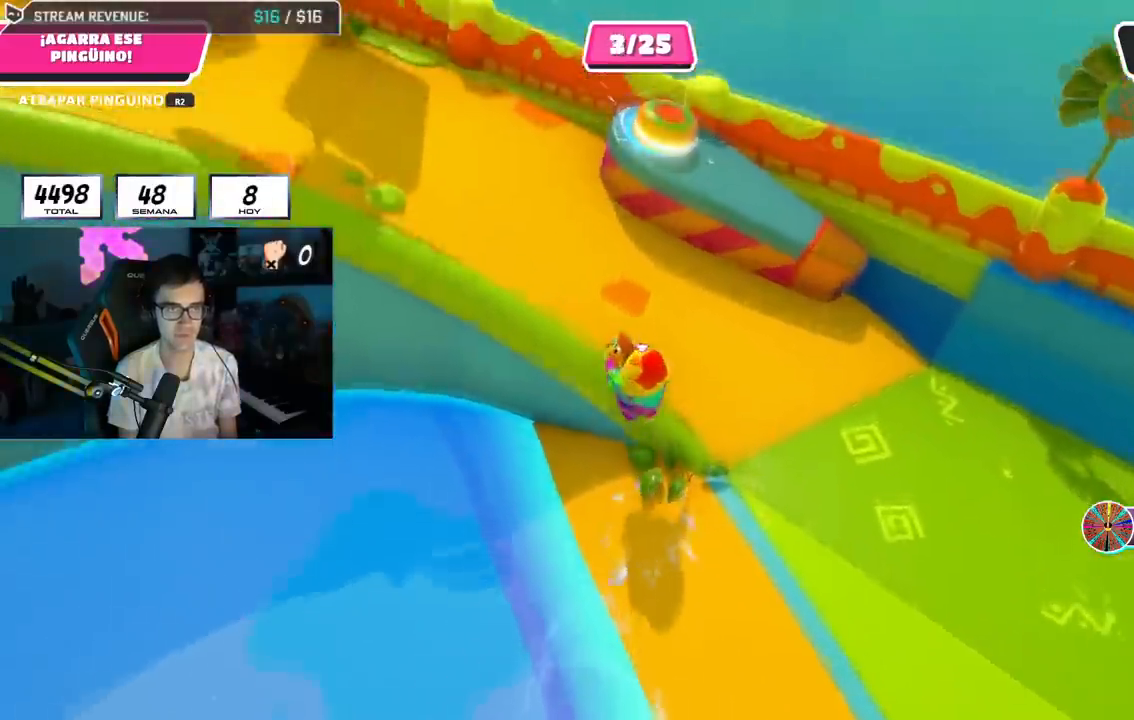
{"buttons": ["R2"], "left_stick": "up-left", "right_stick": "center", "events": [[17, "right_stick", "up-left"], [100, "R1", "down"], [167, "R1", "up"], [267, "right_stick", "center"]]}
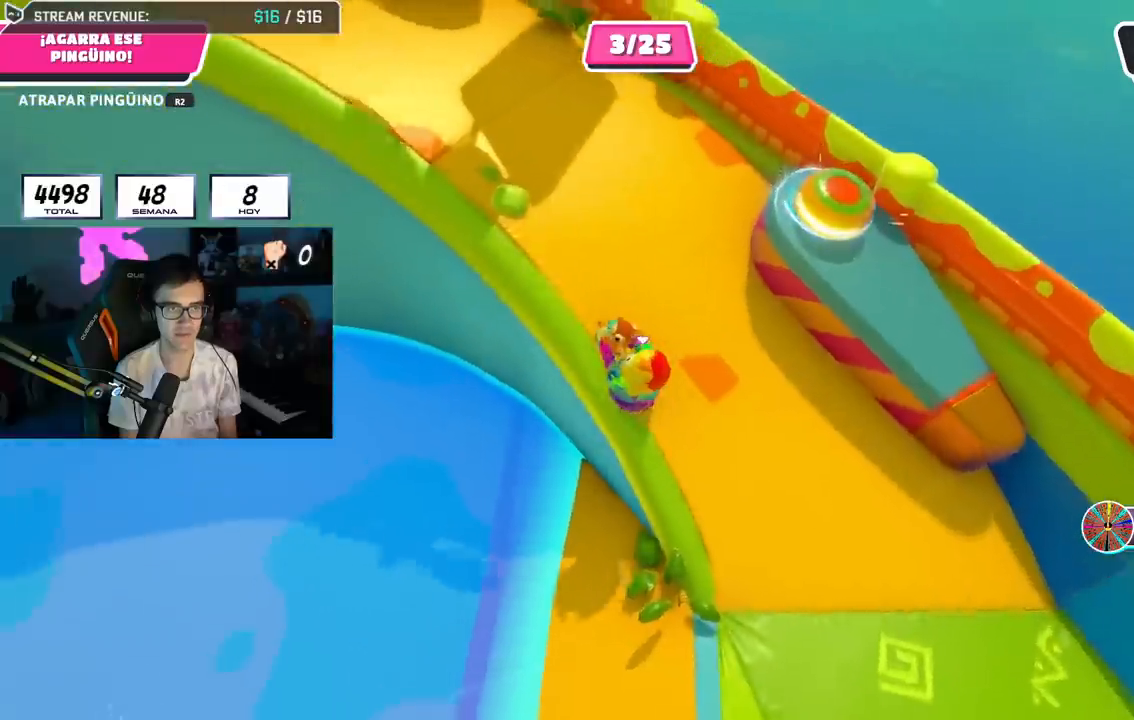
{"buttons": ["R2"], "left_stick": "up", "right_stick": "center", "events": [[233, "left_stick", "up"]]}
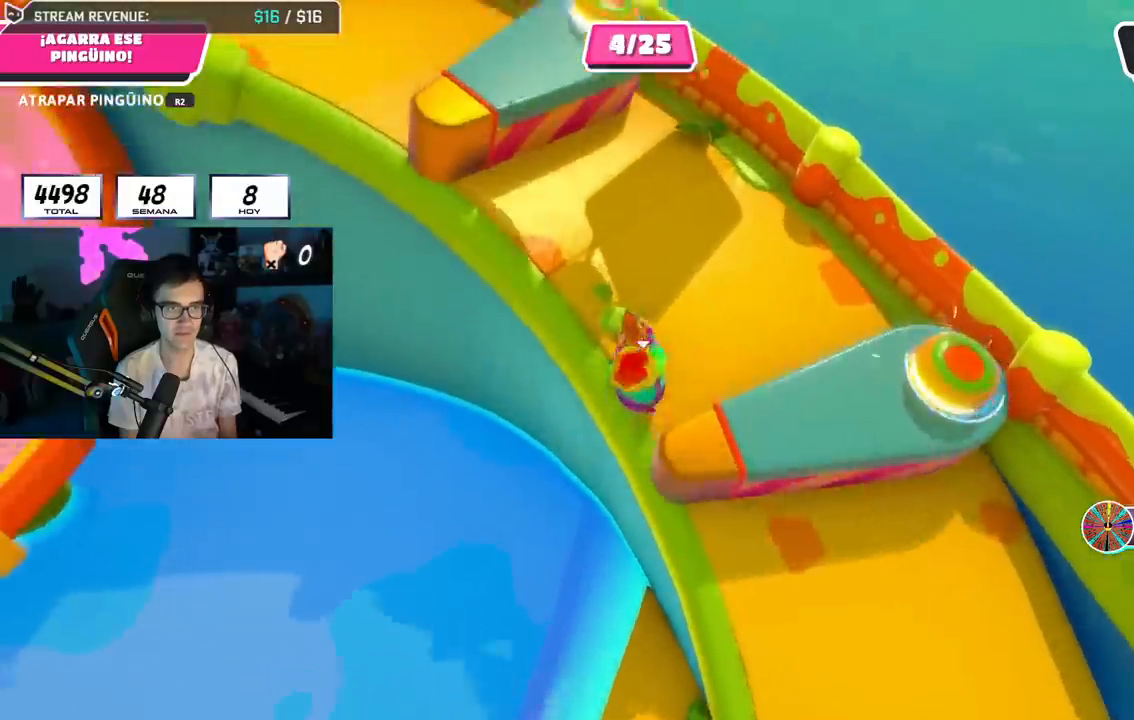
{"buttons": ["R2"], "left_stick": "left", "right_stick": "center", "events": [[217, "left_stick", "up-left"], [267, "right_stick", "up-left"], [384, "right_stick", "center"], [417, "left_stick", "center"], [501, "left_stick", "left"]]}
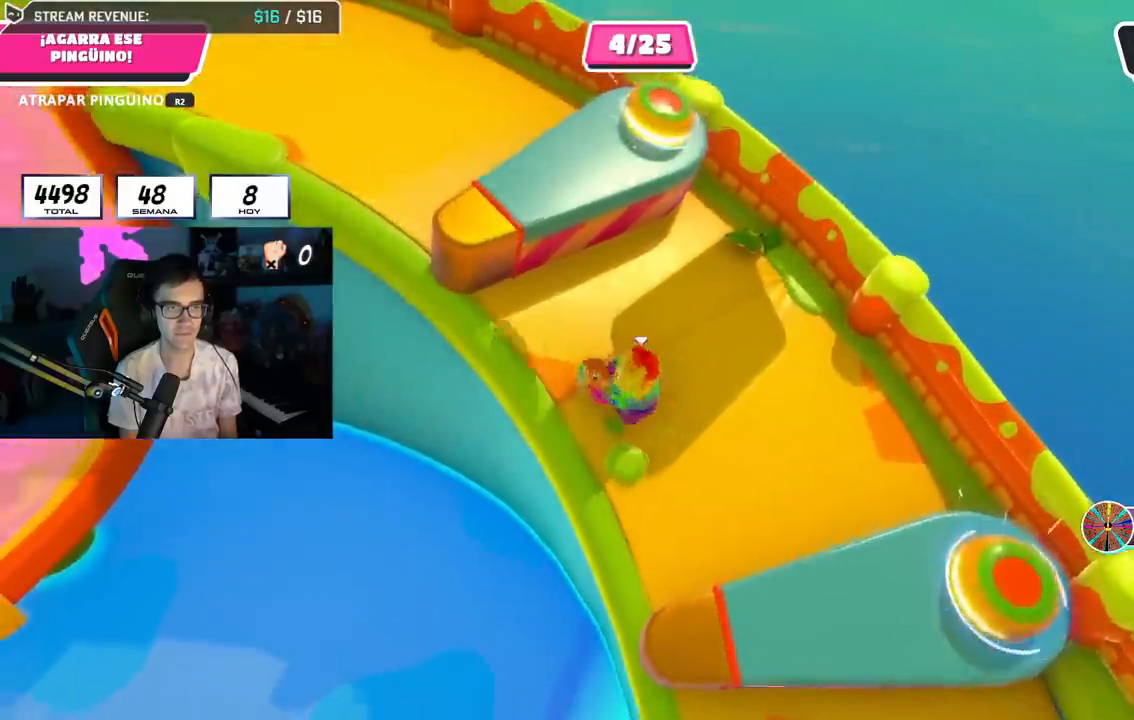
{"buttons": ["R2"], "left_stick": "center", "right_stick": "center", "events": [[167, "left_stick", "right"], [233, "left_stick", "down-right"], [400, "left_stick", "center"]]}
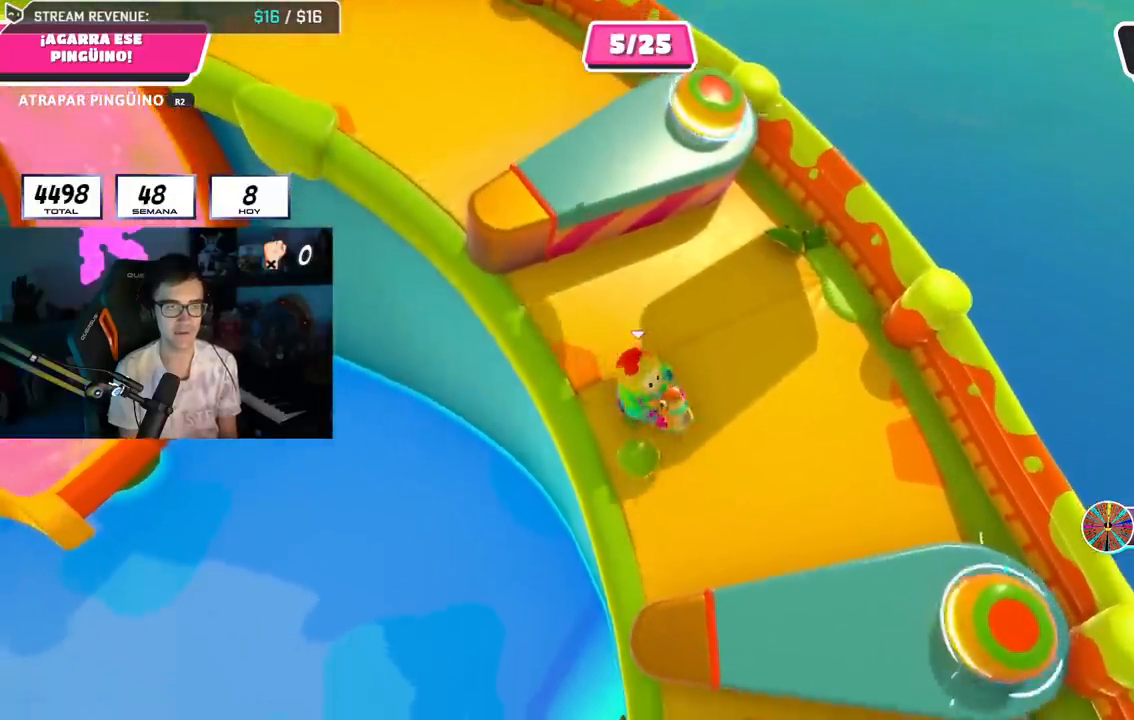
{"buttons": ["R2"], "left_stick": "up-left", "right_stick": "center", "events": [[184, "left_stick", "right"], [301, "left_stick", "up-left"]]}
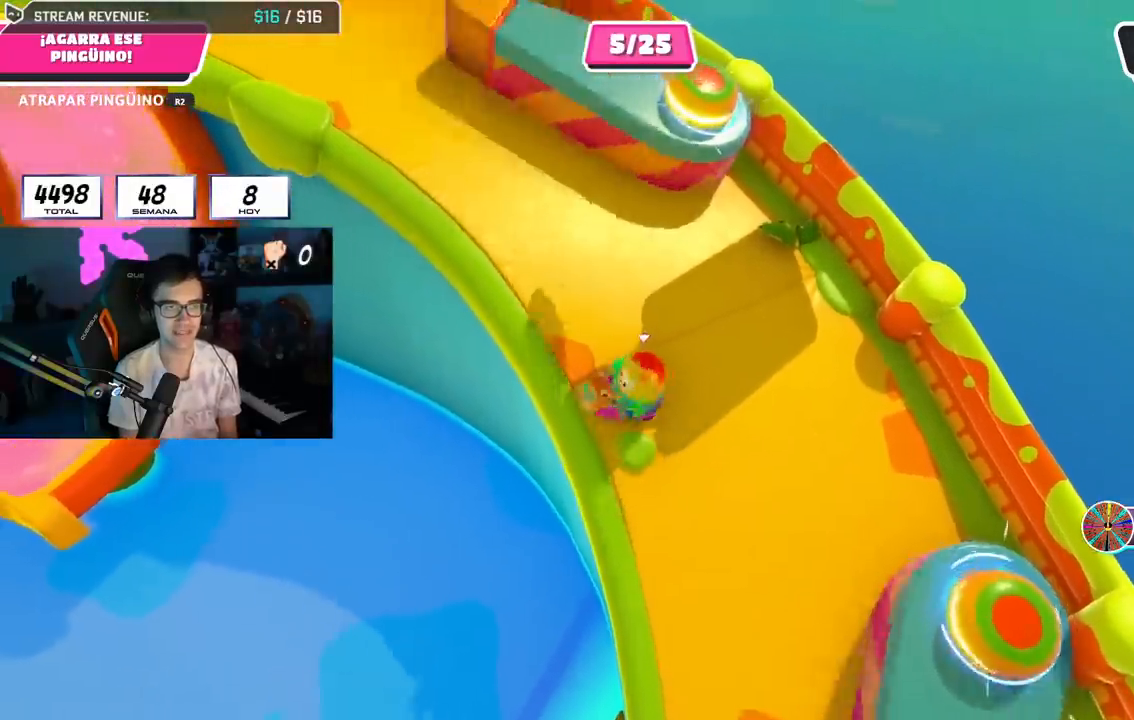
{"buttons": ["R2"], "left_stick": "up-left", "right_stick": "center", "events": [[283, "right_stick", "up-left"], [434, "right_stick", "center"]]}
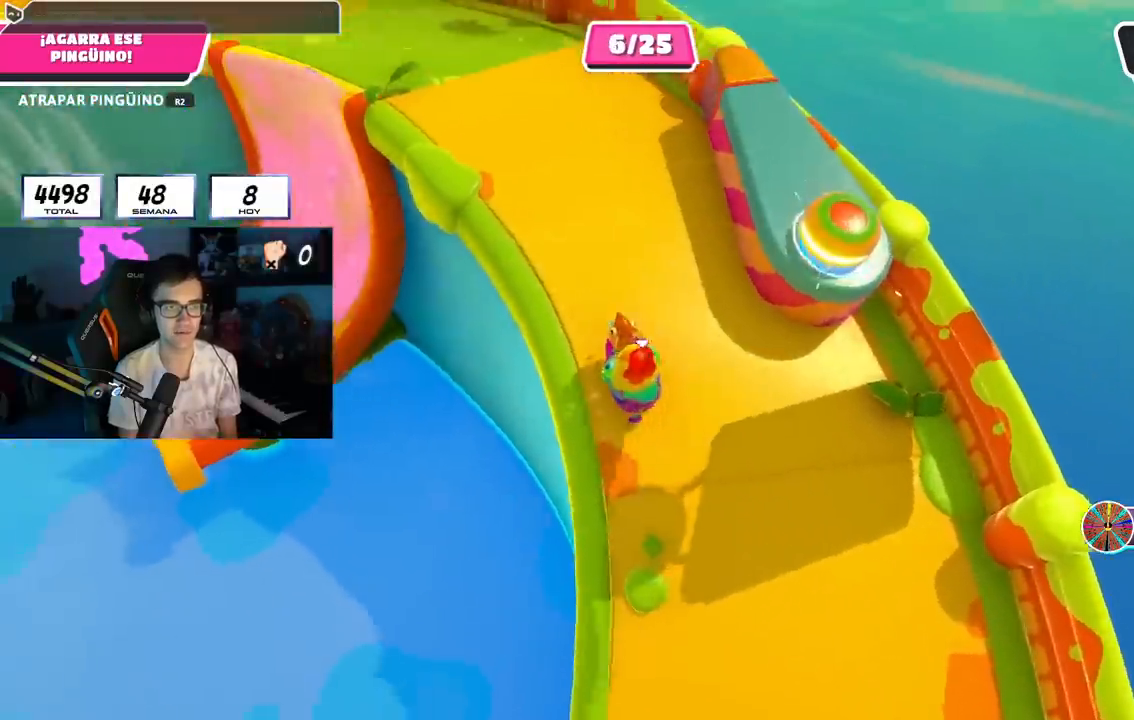
{"buttons": ["R2"], "left_stick": "up", "right_stick": "center", "events": [[117, "right_stick", "up-left"], [267, "right_stick", "center"], [417, "right_stick", "up-left"], [434, "left_stick", "up"], [501, "right_stick", "center"]]}
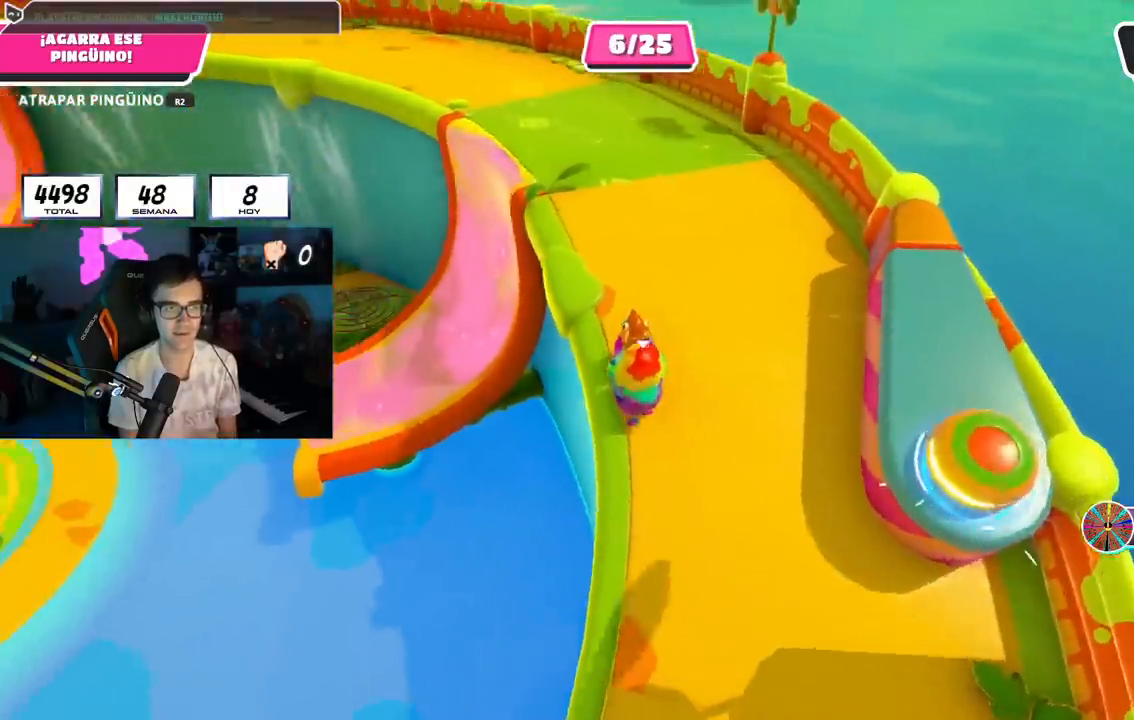
{"buttons": ["R2"], "left_stick": "up", "right_stick": "up-left", "events": [[200, "right_stick", "left"], [300, "right_stick", "center"], [400, "right_stick", "up-left"]]}
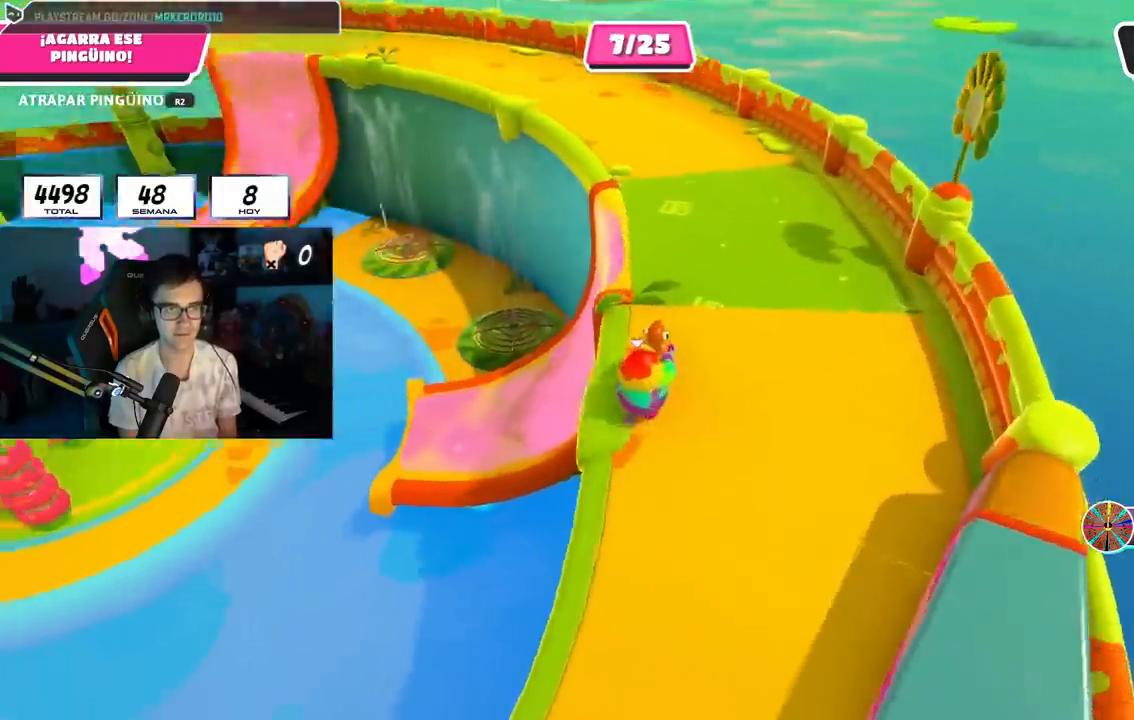
{"buttons": ["R2"], "left_stick": "up-right", "right_stick": "left", "events": [[100, "right_stick", "center"], [201, "CROSS", "down"], [251, "left_stick", "up-right"], [301, "CROSS", "up"], [451, "right_stick", "left"]]}
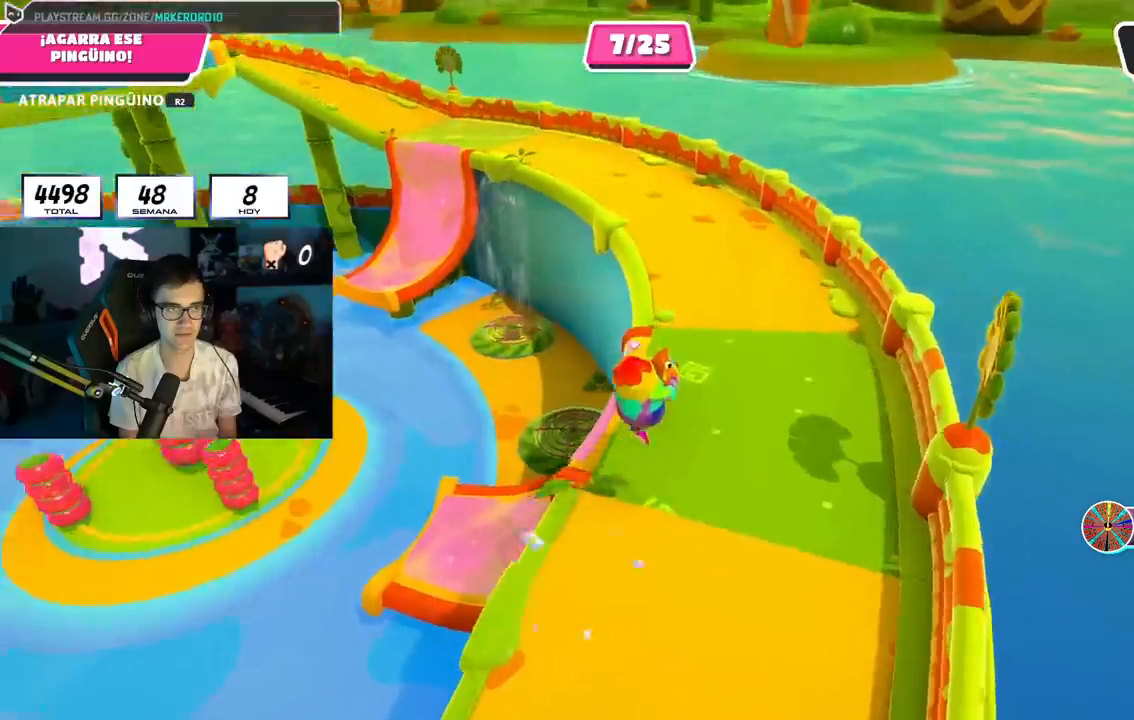
{"buttons": ["R2"], "left_stick": "up-right", "right_stick": "left", "events": []}
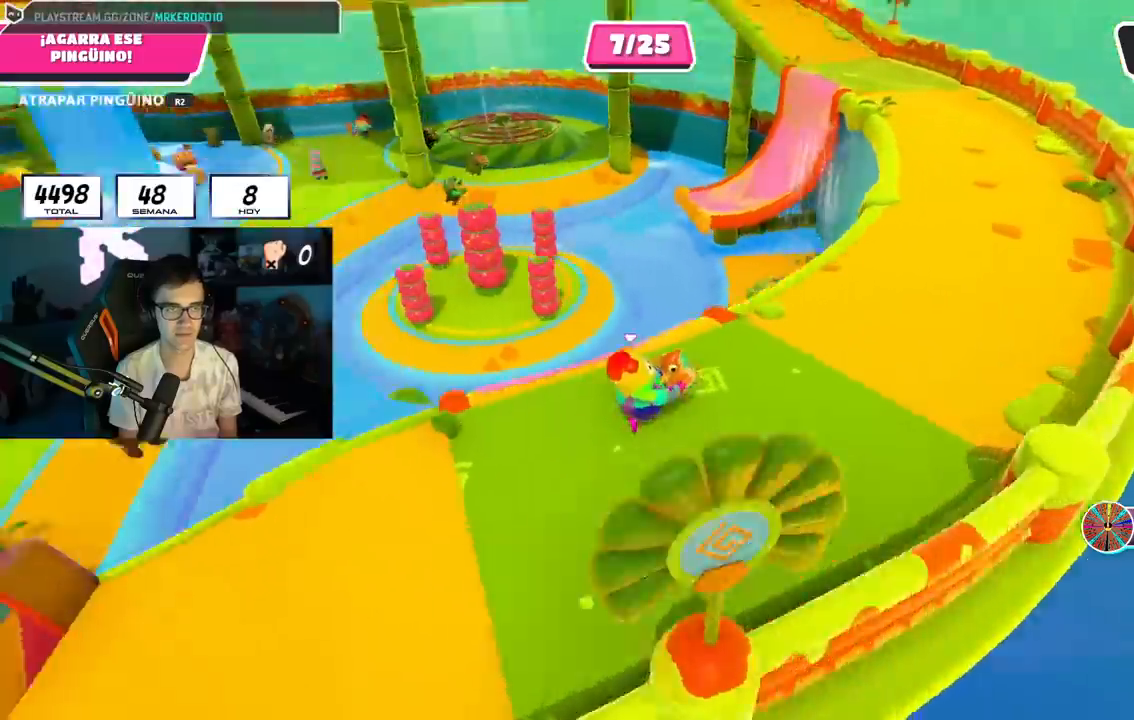
{"buttons": ["R2"], "left_stick": "right", "right_stick": "left", "events": [[400, "left_stick", "right"]]}
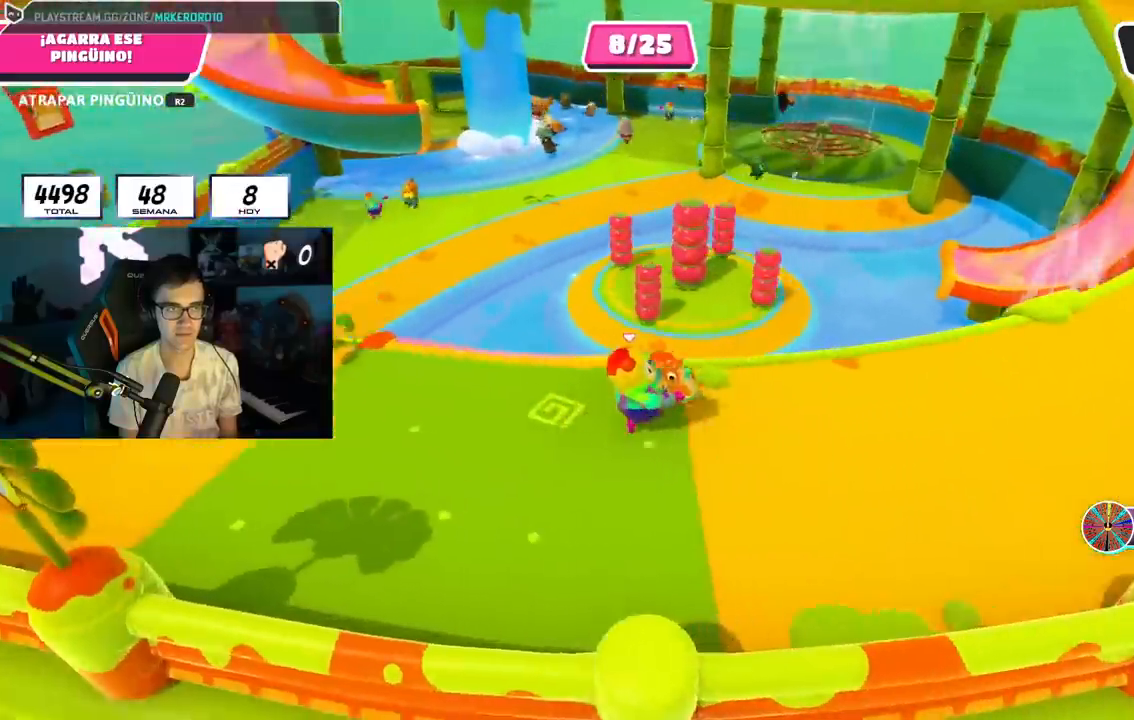
{"buttons": ["R2"], "left_stick": "right", "right_stick": "left", "events": []}
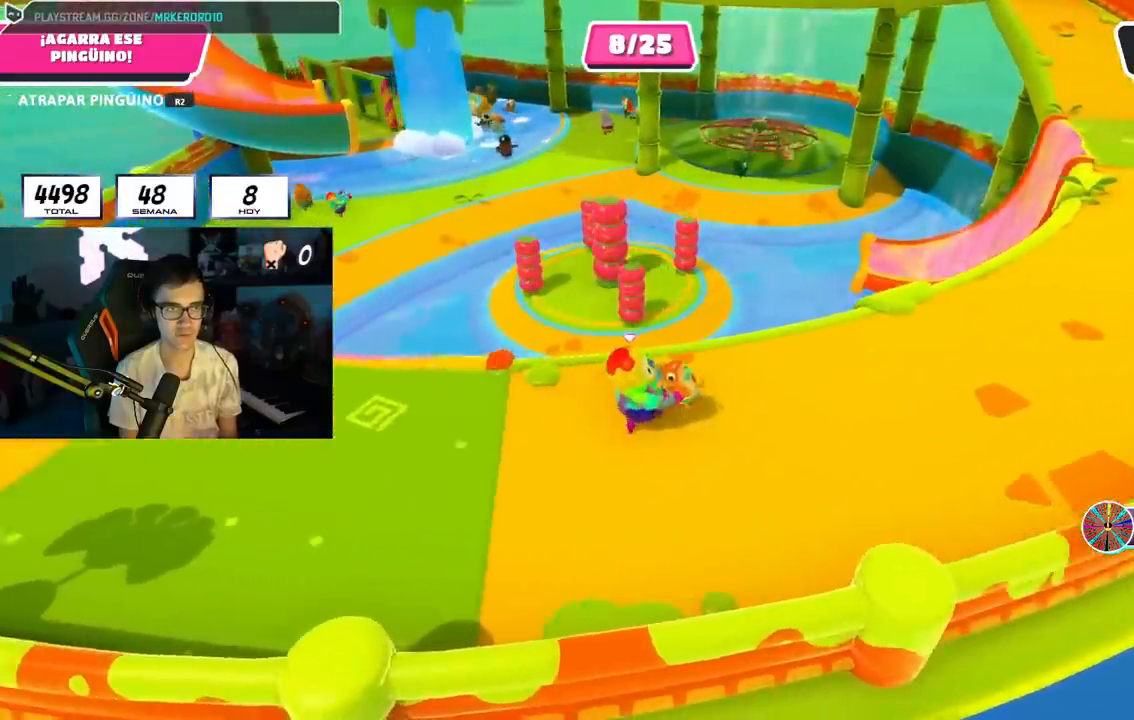
{"buttons": ["R2"], "left_stick": "right", "right_stick": "left", "events": []}
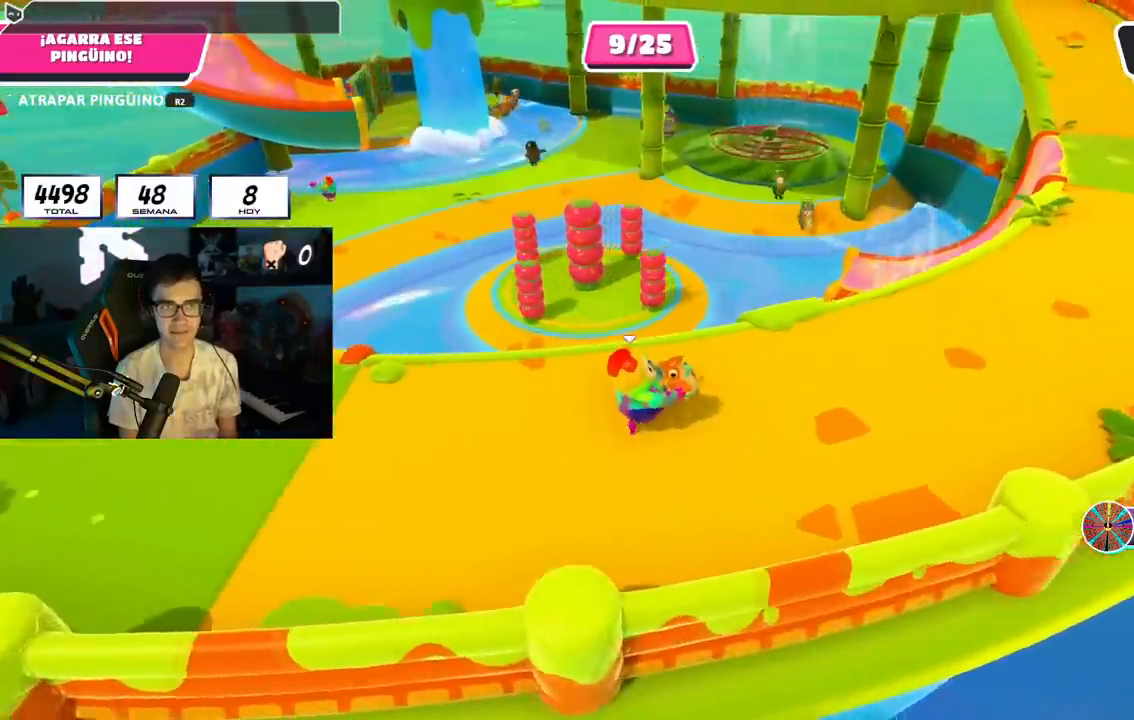
{"buttons": ["R2"], "left_stick": "right", "right_stick": "left", "events": []}
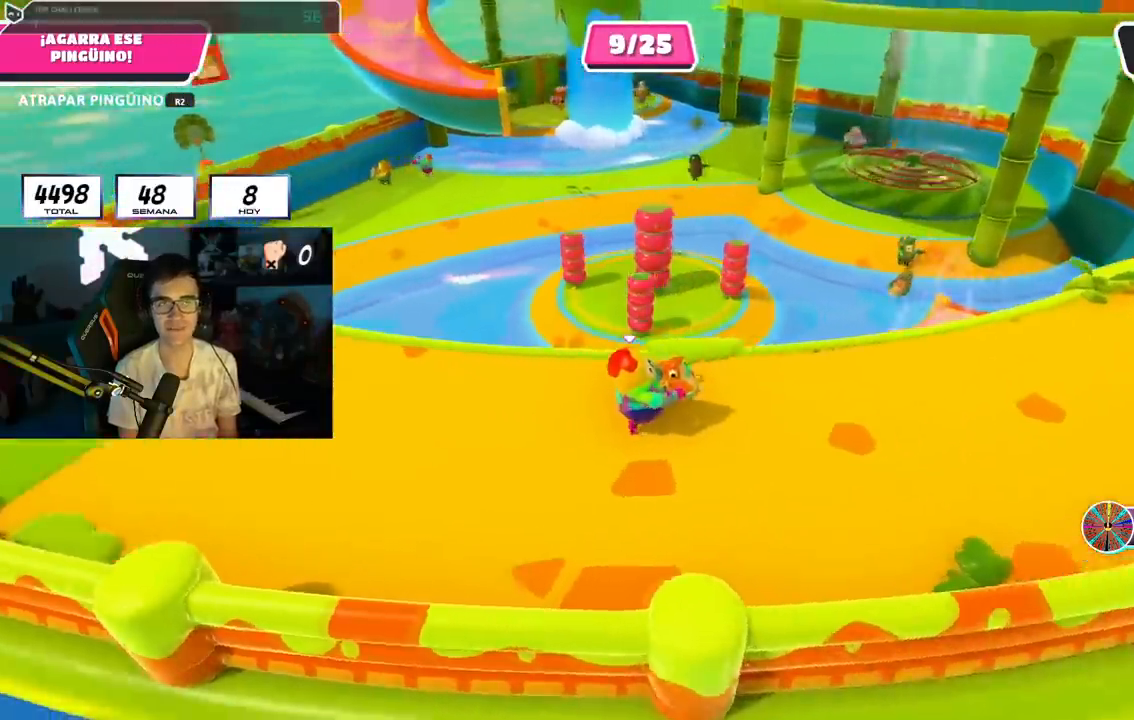
{"buttons": ["R2"], "left_stick": "right", "right_stick": "left", "events": []}
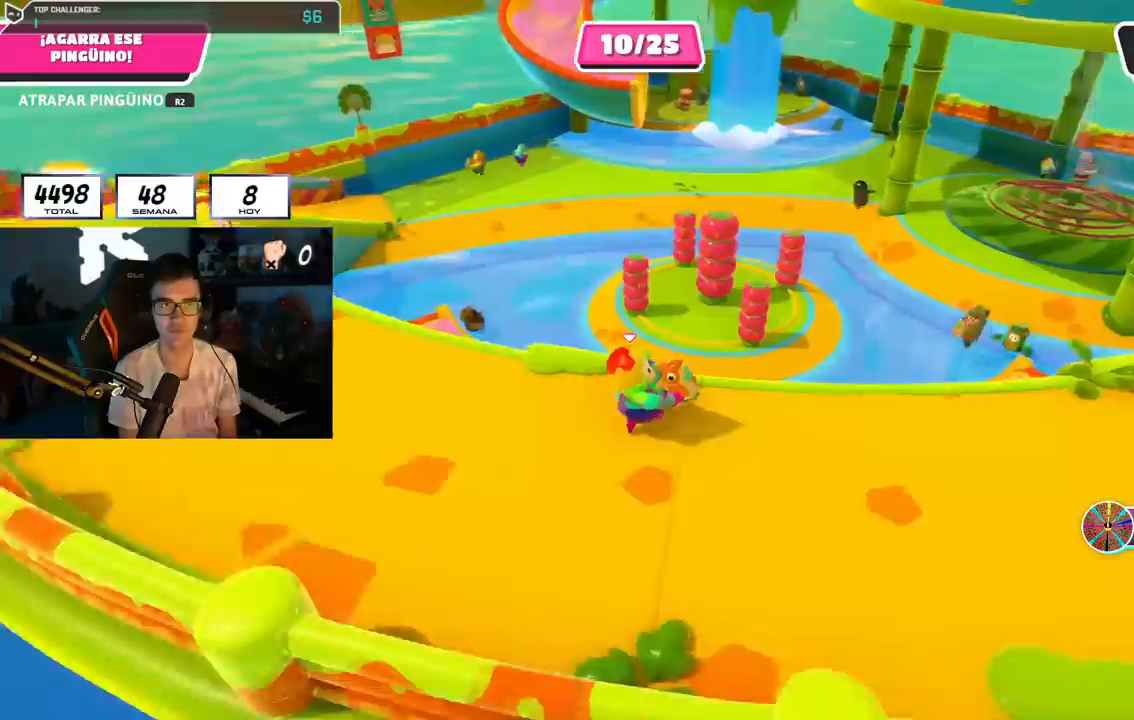
{"buttons": ["R1", "R2"], "left_stick": "down-right", "right_stick": "left", "events": [[84, "R1", "down"], [167, "left_stick", "center"], [250, "left_stick", "down-left"], [367, "left_stick", "center"], [417, "left_stick", "down-right"]]}